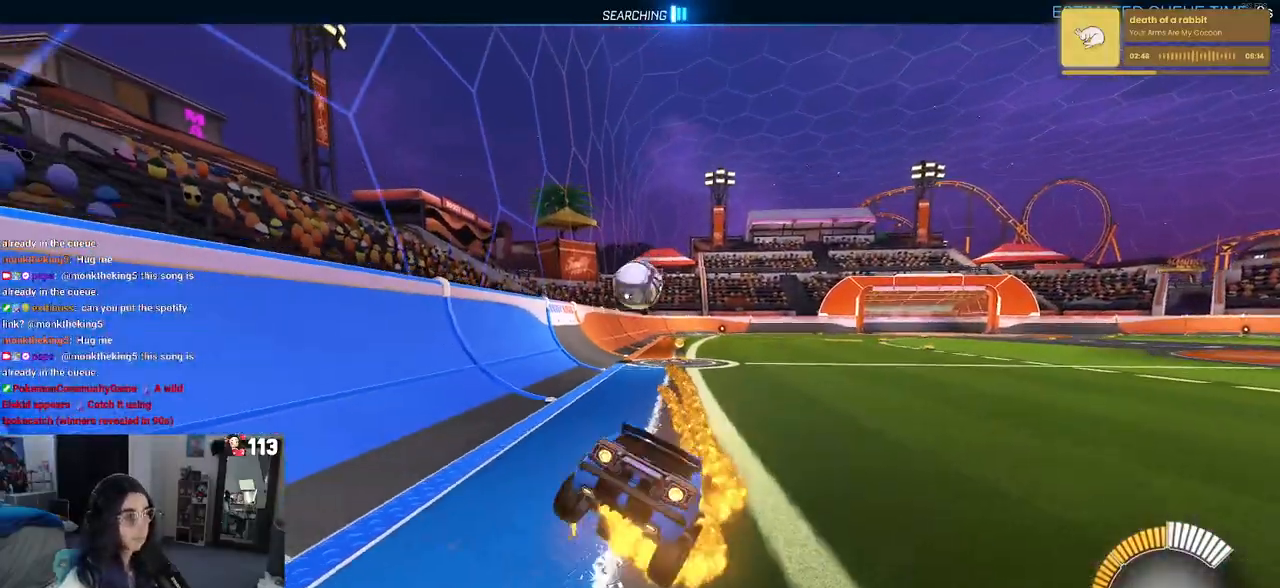
Gameplay with a controller (PlayStation layout); each line is a JSON object with the inputs held at the frame after it. "events" lists button and stick changes between this image and that frame as [ms after this image, input, new state], when the widget could be followed in between. Not read: R2.
{"buttons": ["SQUARE", "R1"], "left_stick": "down-right", "right_stick": "center", "events": [[200, "left_stick", "down-right"], [217, "SQUARE", "down"]]}
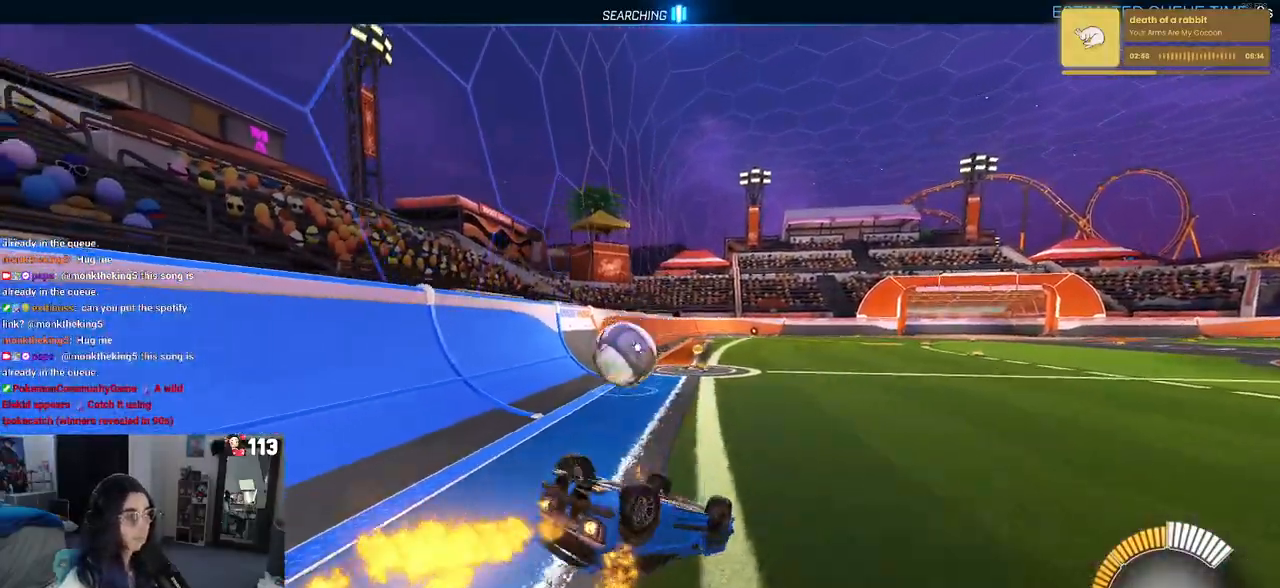
{"buttons": ["SQUARE"], "left_stick": "down-right", "right_stick": "center", "events": [[100, "R1", "up"]]}
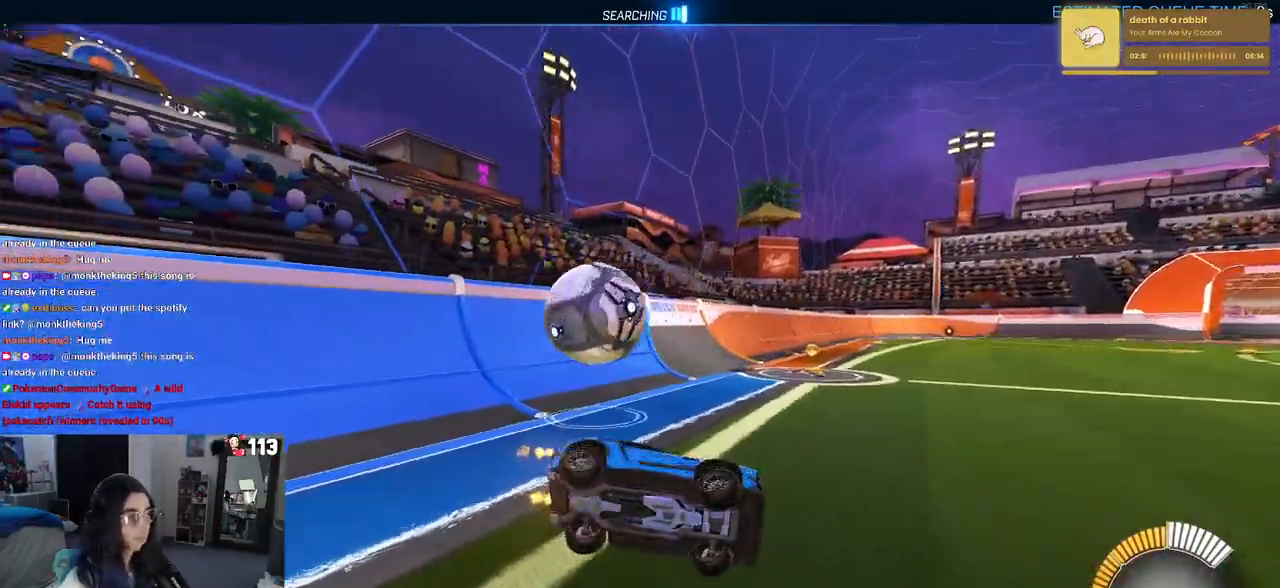
{"buttons": ["SQUARE"], "left_stick": "right", "right_stick": "center", "events": [[17, "SQUARE", "up"], [17, "left_stick", "right"], [383, "SQUARE", "down"]]}
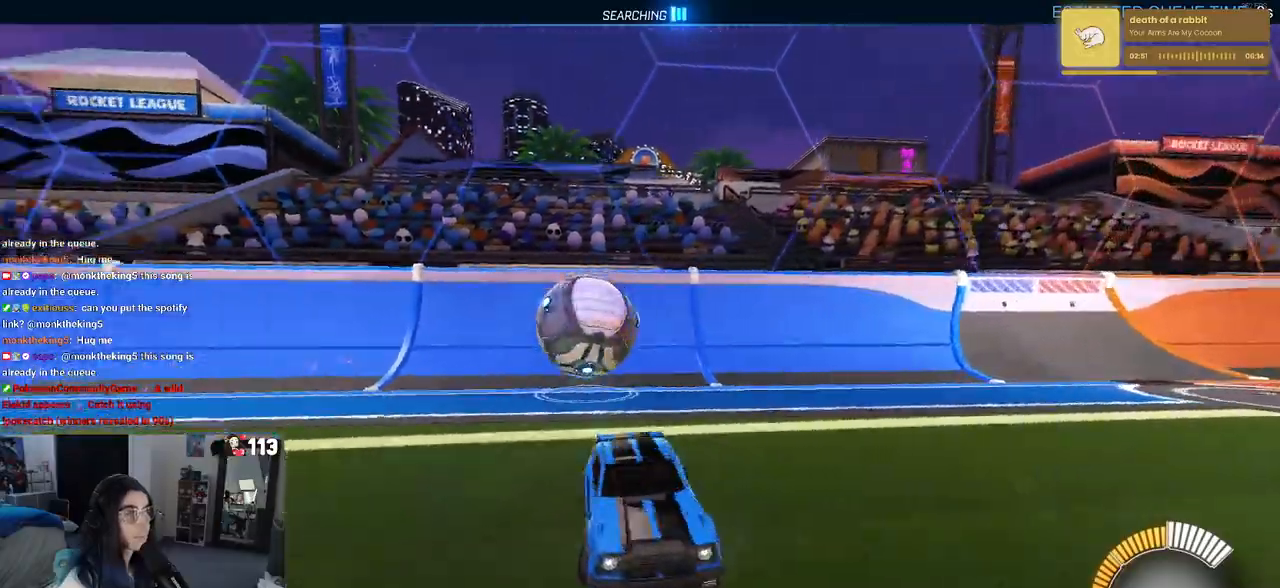
{"buttons": [], "left_stick": "right", "right_stick": "center", "events": [[83, "SQUARE", "up"]]}
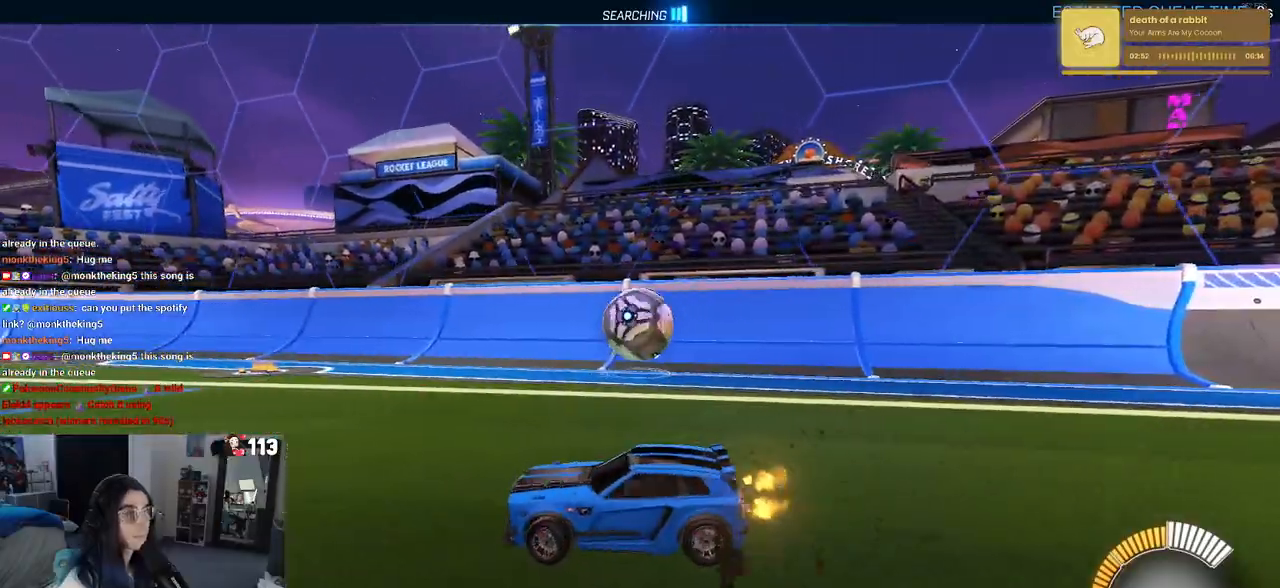
{"buttons": ["R1"], "left_stick": "up-right", "right_stick": "center", "events": [[367, "left_stick", "center"], [417, "CROSS", "down"], [417, "R1", "down"], [467, "left_stick", "up-right"], [500, "CROSS", "up"]]}
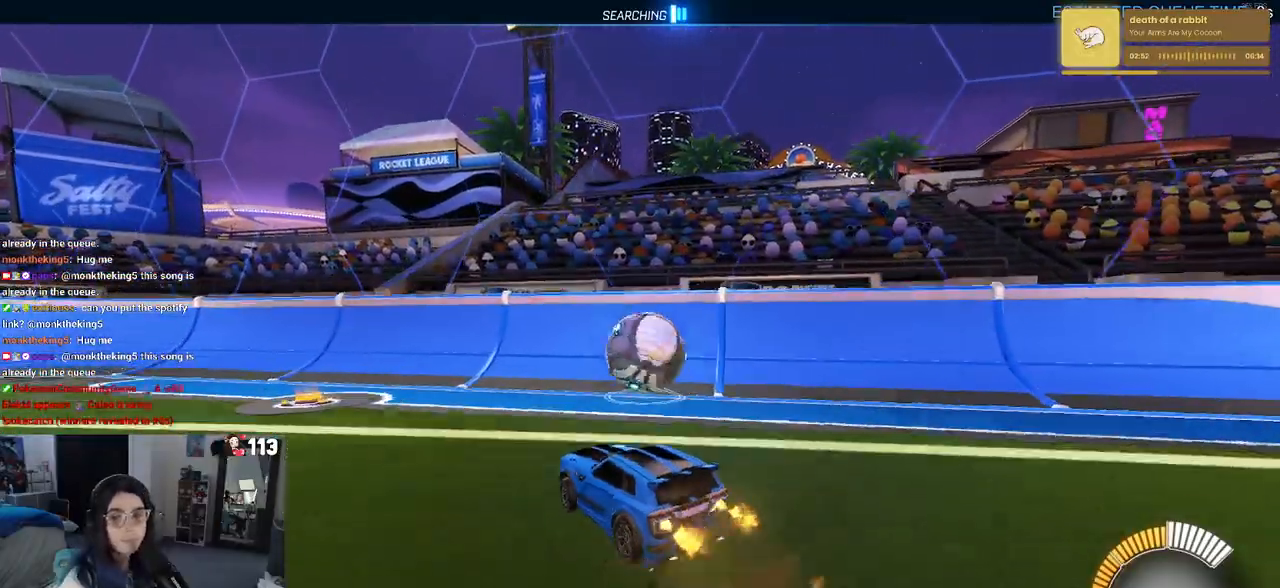
{"buttons": ["SQUARE", "R1"], "left_stick": "down-right", "right_stick": "center", "events": [[50, "CROSS", "down"], [117, "SQUARE", "down"], [117, "left_stick", "down-right"], [150, "CROSS", "up"]]}
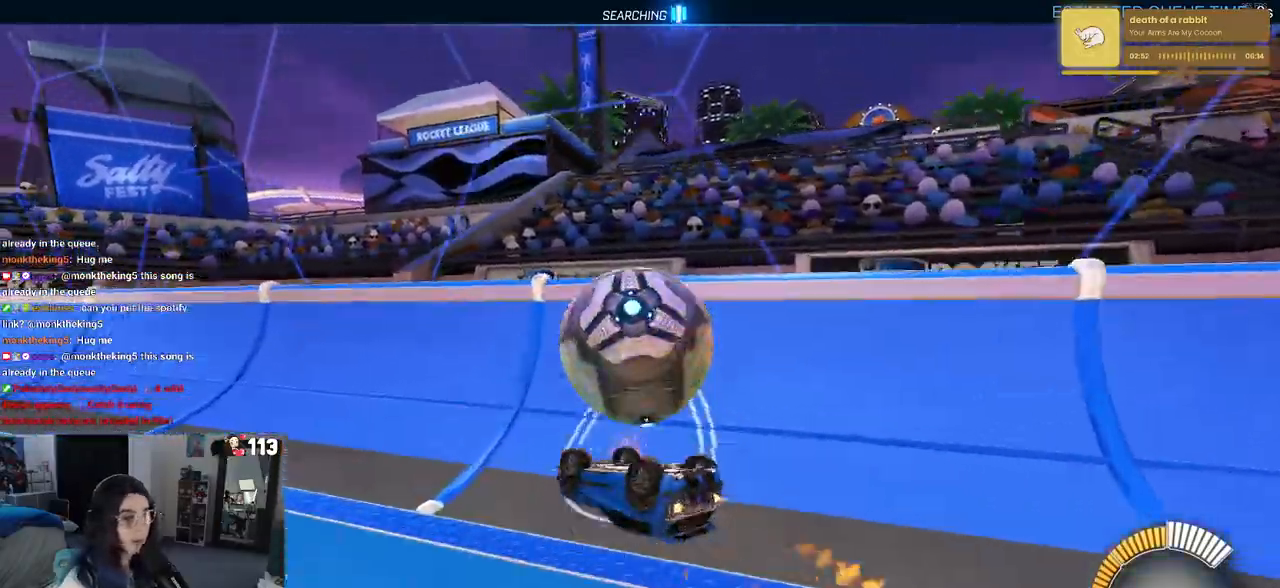
{"buttons": [], "left_stick": "down-right", "right_stick": "center", "events": [[250, "SQUARE", "up"], [267, "R1", "up"]]}
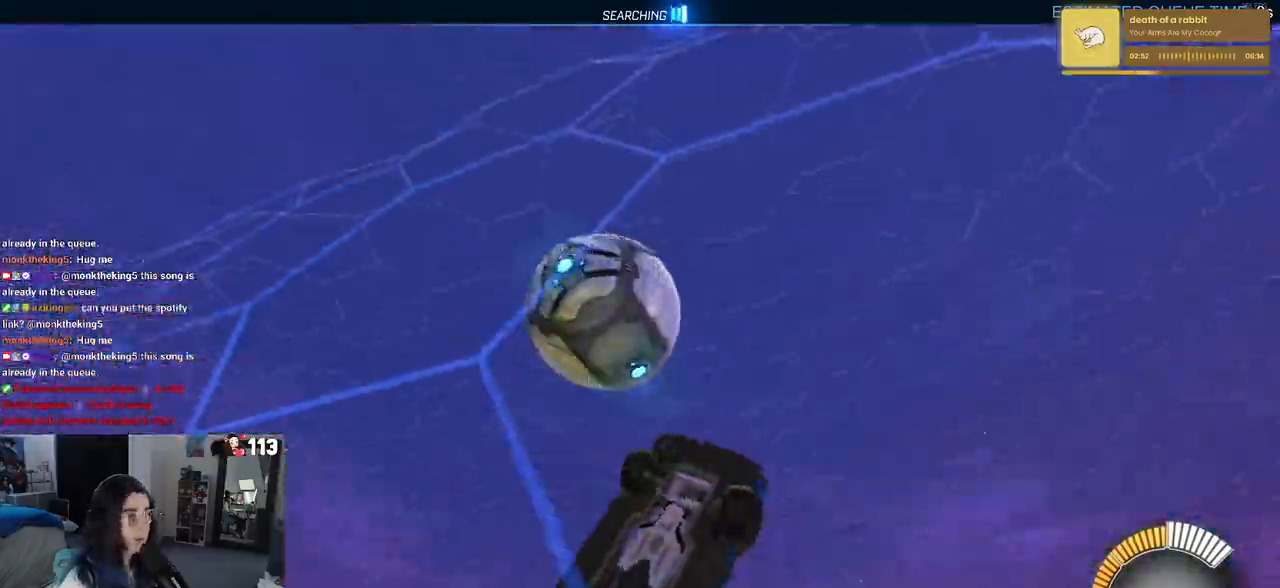
{"buttons": [], "left_stick": "left", "right_stick": "center", "events": [[33, "left_stick", "center"], [333, "left_stick", "left"]]}
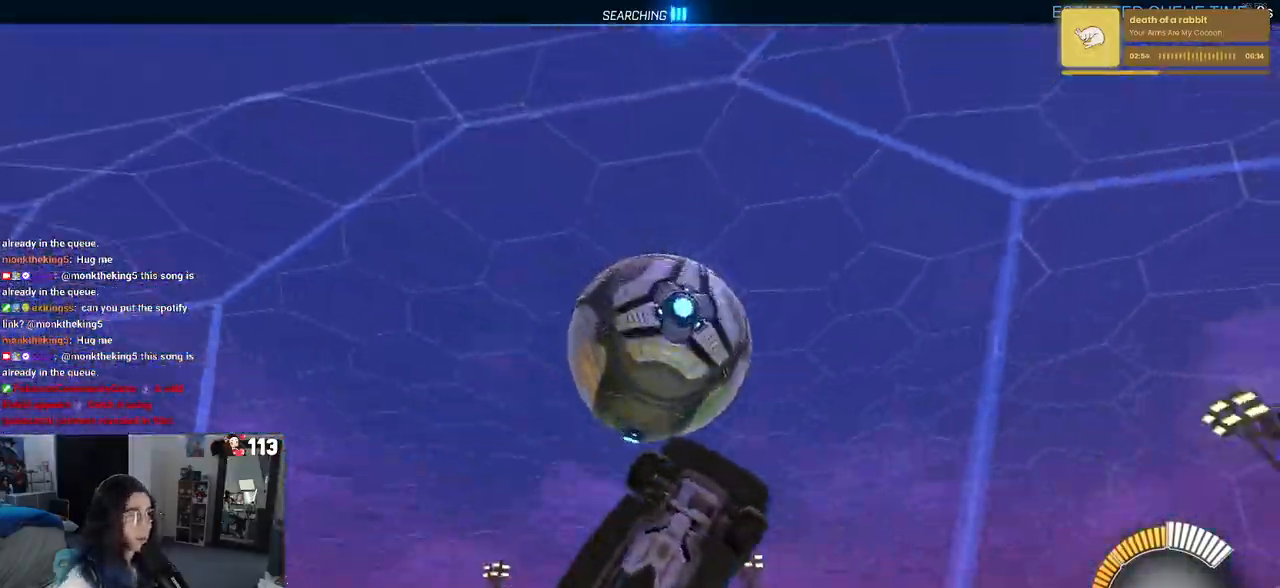
{"buttons": ["L1"], "left_stick": "up-right", "right_stick": "center", "events": [[50, "left_stick", "center"], [200, "CROSS", "down"], [233, "left_stick", "right"], [267, "L1", "down"], [333, "CROSS", "up"], [400, "left_stick", "up-right"]]}
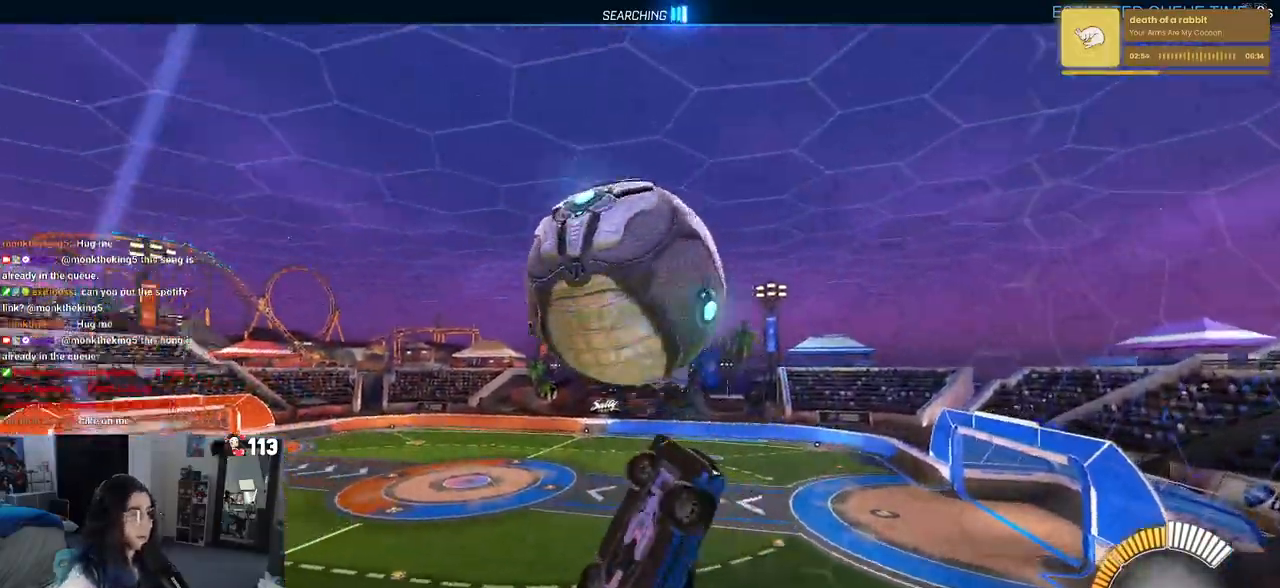
{"buttons": ["L1", "R1"], "left_stick": "down", "right_stick": "center", "events": [[33, "left_stick", "up"], [167, "left_stick", "up-left"], [267, "R1", "down"], [267, "left_stick", "left"], [417, "left_stick", "down"]]}
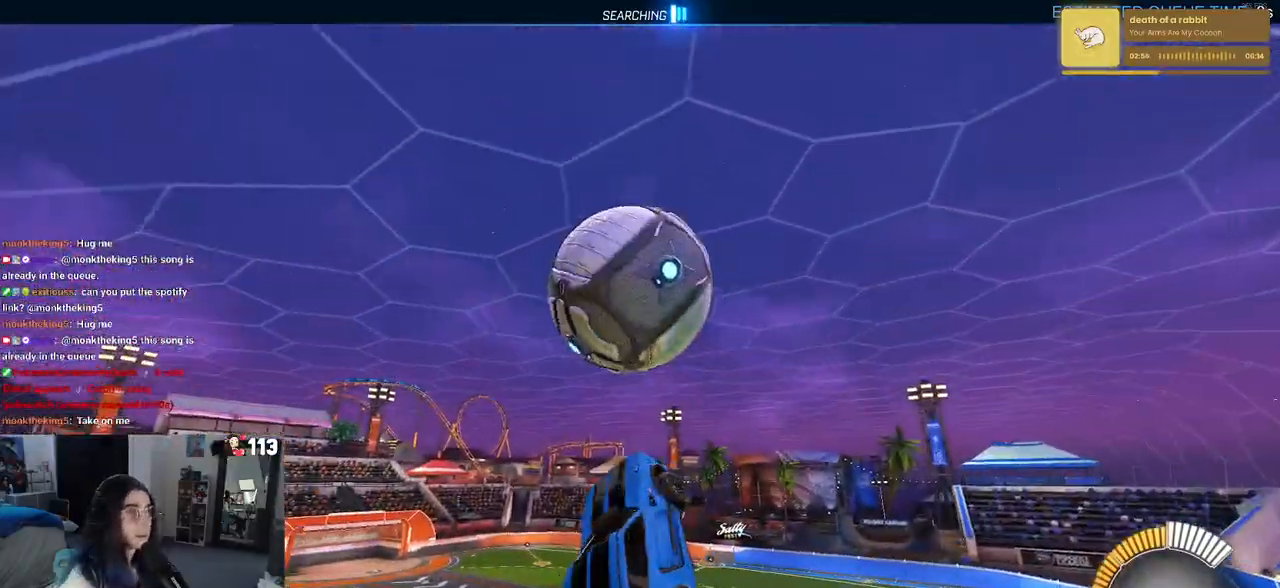
{"buttons": ["R1"], "left_stick": "right", "right_stick": "center", "events": [[33, "left_stick", "center"], [83, "left_stick", "down-left"], [167, "L1", "up"], [250, "left_stick", "center"], [333, "left_stick", "right"]]}
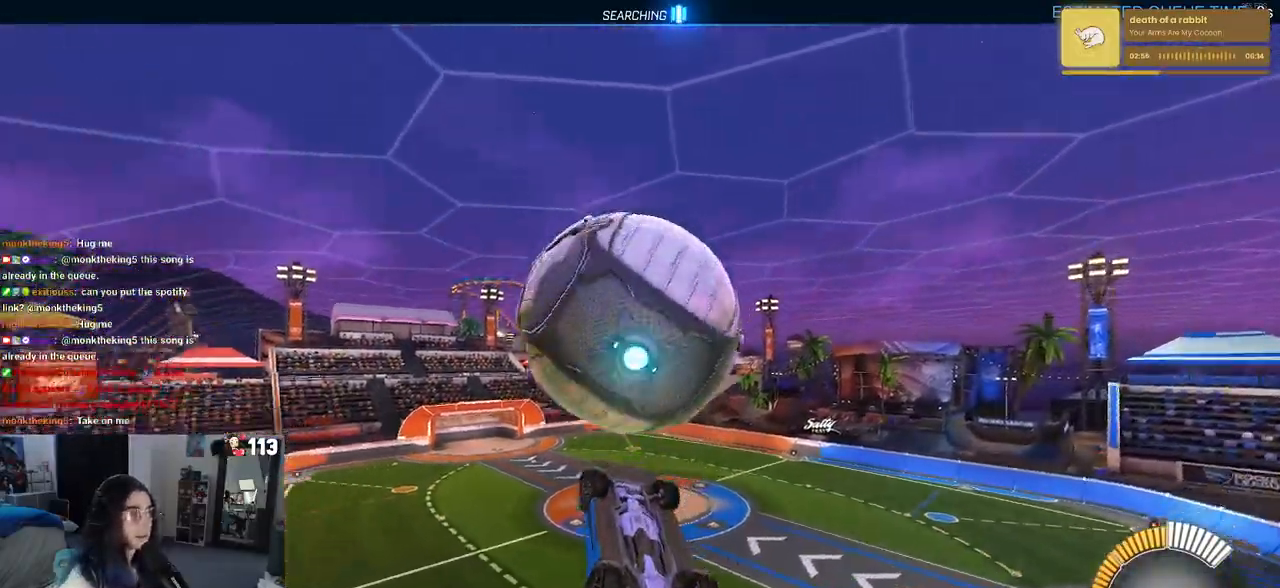
{"buttons": ["L1"], "left_stick": "left", "right_stick": "center", "events": [[17, "R1", "up"], [250, "L1", "down"], [250, "left_stick", "up"], [300, "left_stick", "up-left"], [417, "left_stick", "left"]]}
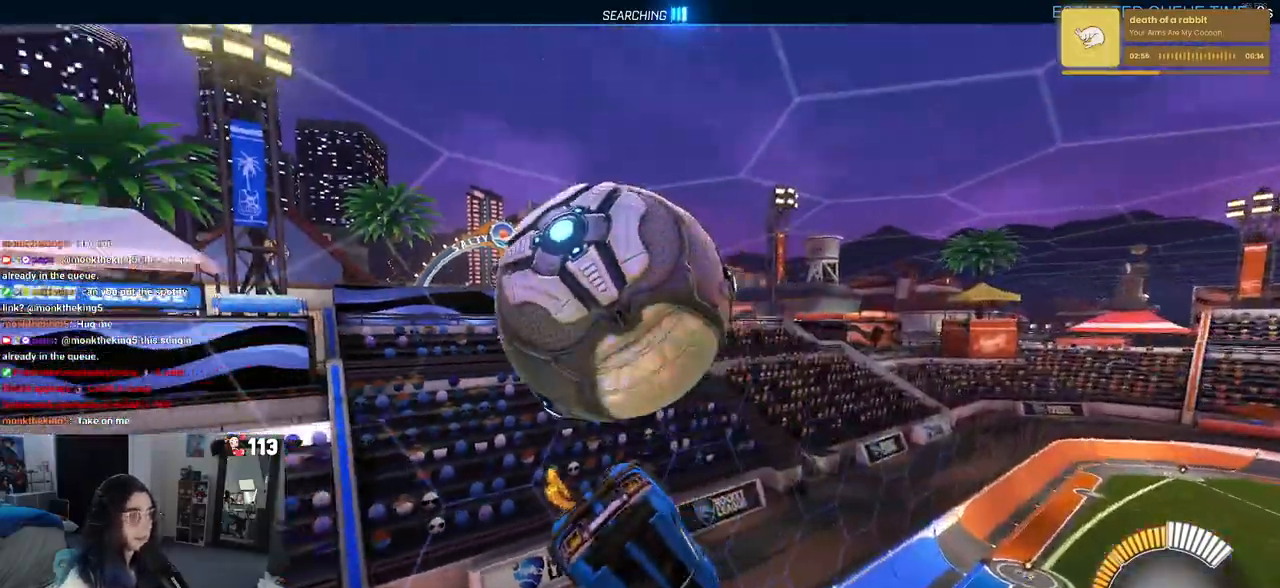
{"buttons": [], "left_stick": "up-left", "right_stick": "center", "events": [[233, "L1", "up"], [250, "left_stick", "down-left"], [450, "left_stick", "up-left"]]}
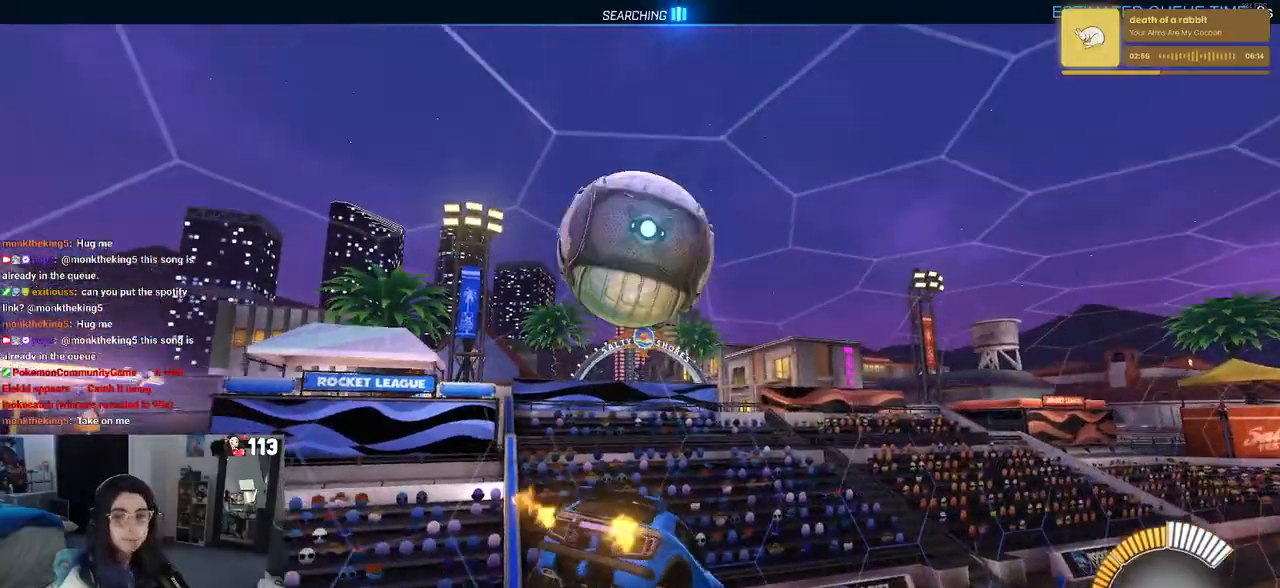
{"buttons": ["R1"], "left_stick": "center", "right_stick": "center", "events": [[50, "CROSS", "down"], [100, "left_stick", "down"], [133, "CROSS", "up"], [267, "left_stick", "center"], [400, "R1", "down"]]}
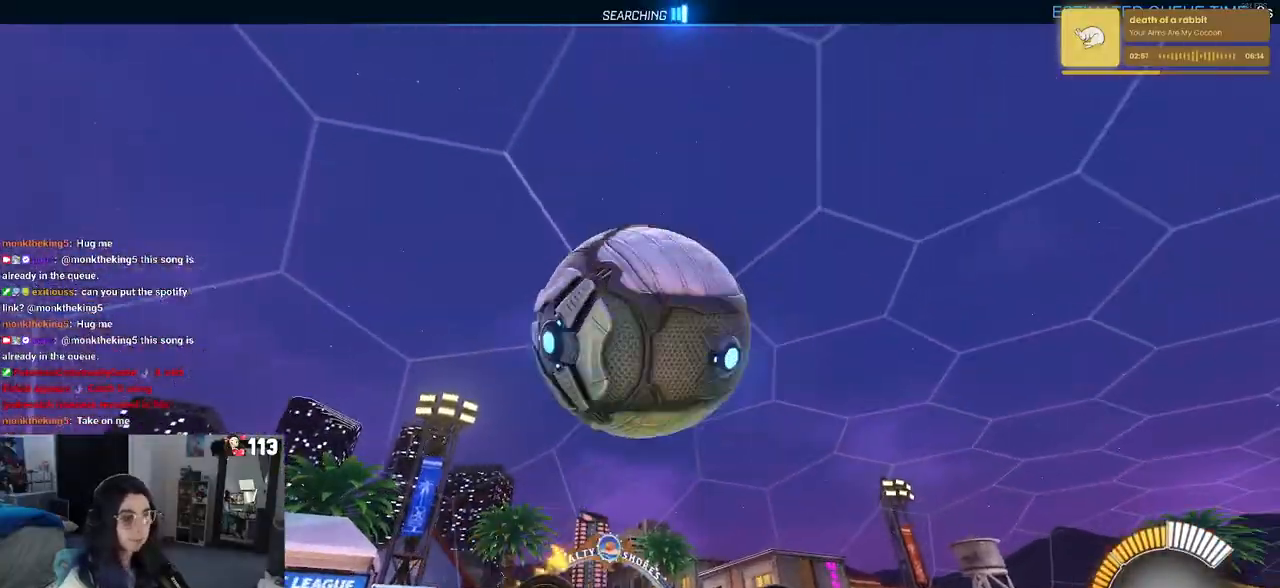
{"buttons": ["L1"], "left_stick": "down-left", "right_stick": "center", "events": [[117, "R1", "up"], [167, "left_stick", "left"], [283, "L1", "down"], [300, "left_stick", "down-left"]]}
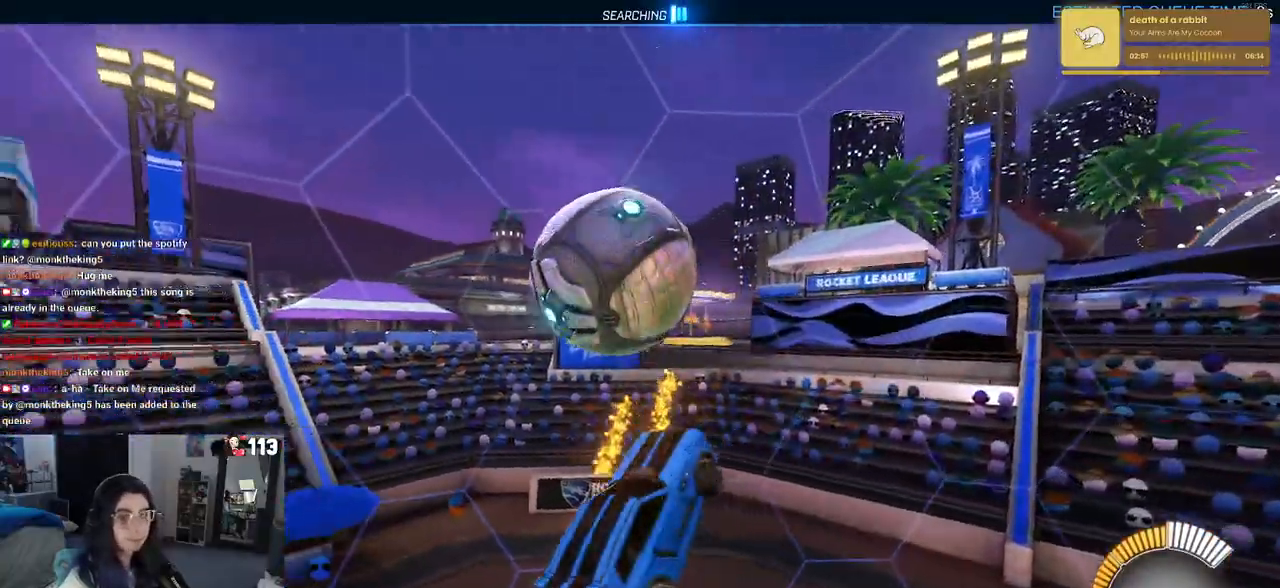
{"buttons": ["L1"], "left_stick": "right", "right_stick": "center", "events": [[100, "left_stick", "down-right"], [450, "left_stick", "right"]]}
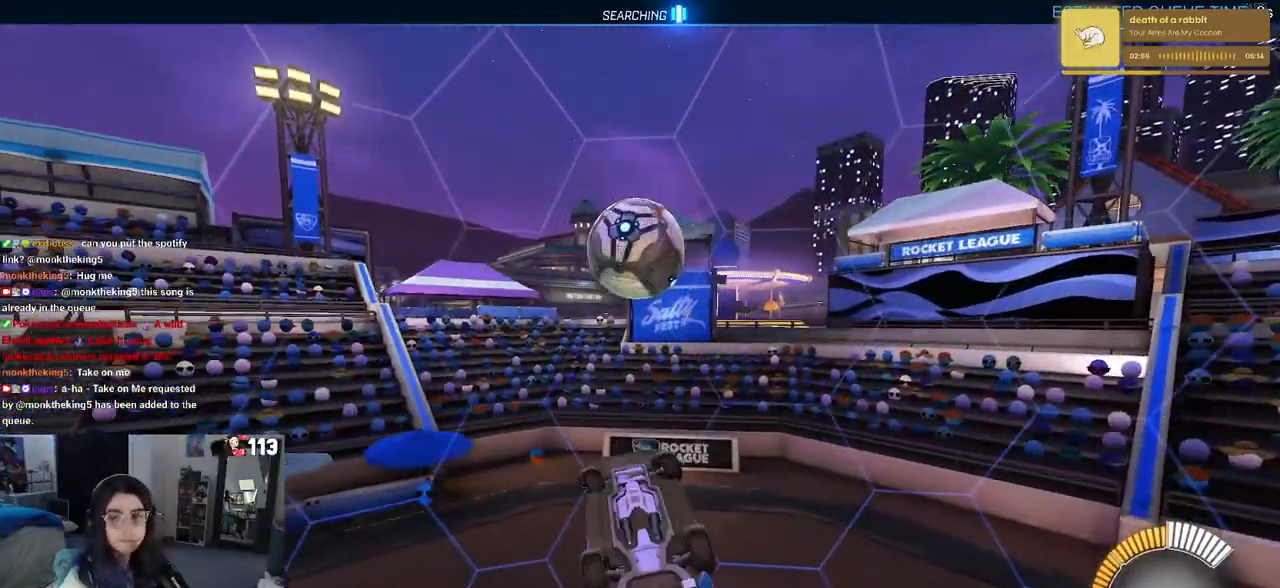
{"buttons": ["SQUARE"], "left_stick": "center", "right_stick": "center", "events": [[100, "left_stick", "up"], [150, "left_stick", "up-left"], [283, "left_stick", "left"], [300, "SQUARE", "down"], [317, "L1", "up"], [483, "left_stick", "center"]]}
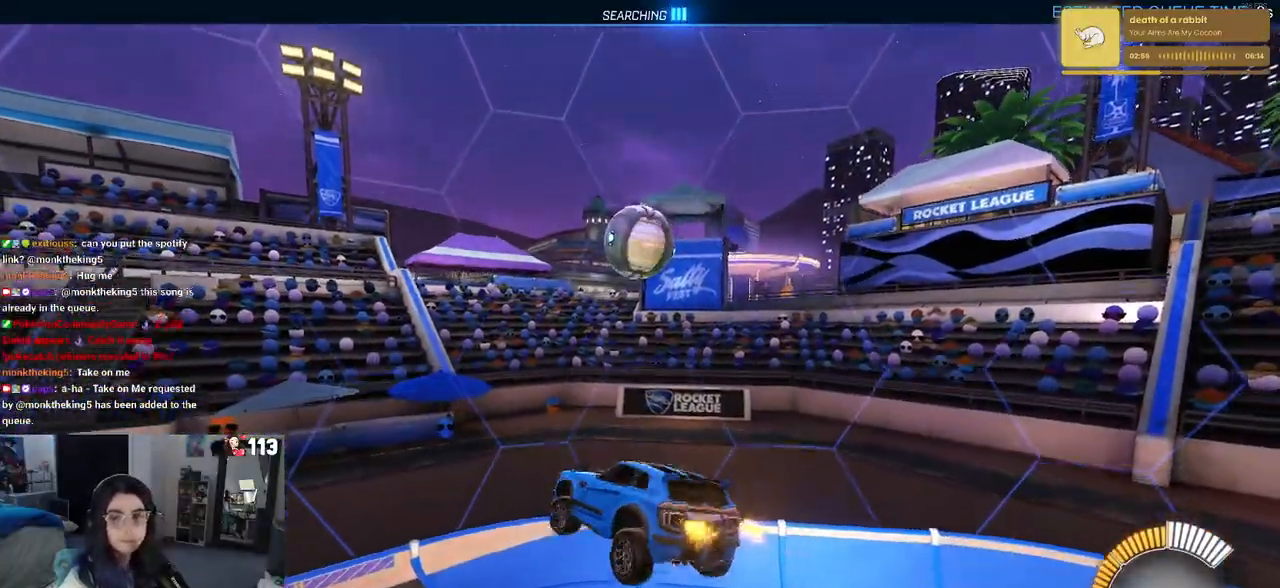
{"buttons": [], "left_stick": "right", "right_stick": "center", "events": [[217, "SQUARE", "up"], [283, "left_stick", "right"]]}
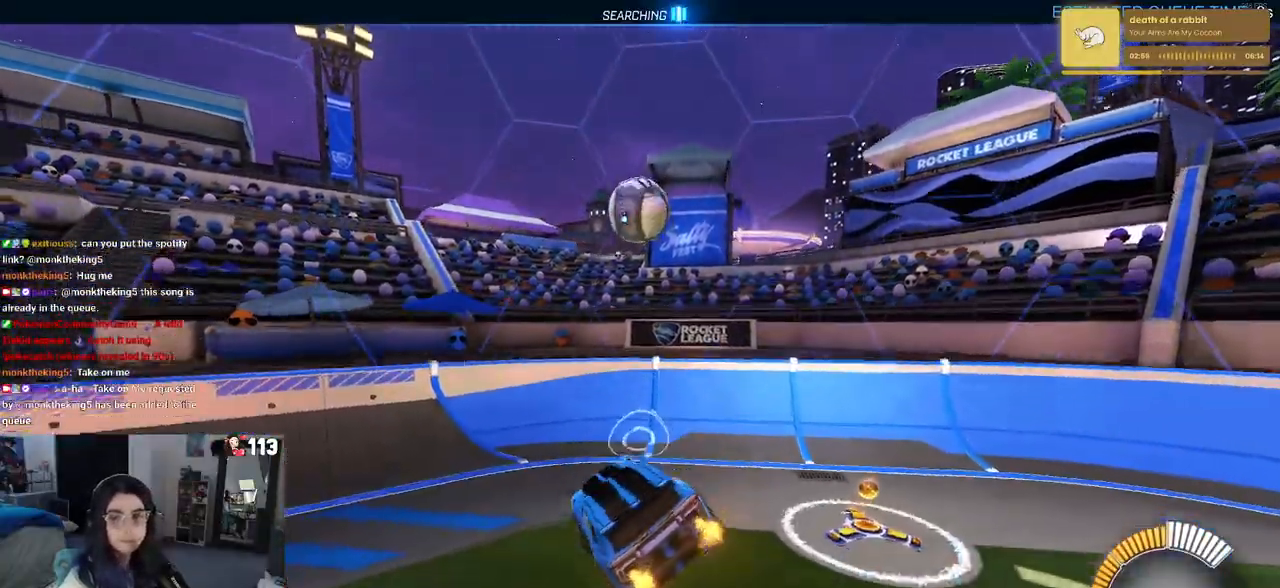
{"buttons": [], "left_stick": "center", "right_stick": "center", "events": [[183, "left_stick", "center"]]}
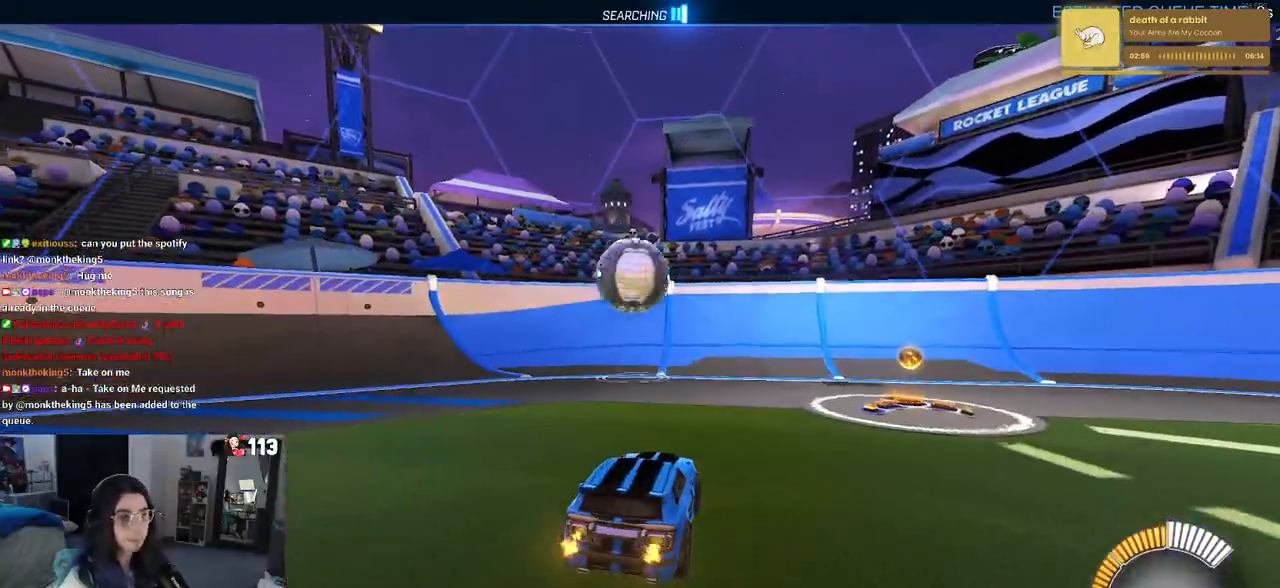
{"buttons": ["CROSS"], "left_stick": "center", "right_stick": "center", "events": [[33, "left_stick", "left"], [250, "CROSS", "down"], [283, "left_stick", "down"], [433, "CROSS", "up"], [450, "left_stick", "center"], [483, "CROSS", "down"]]}
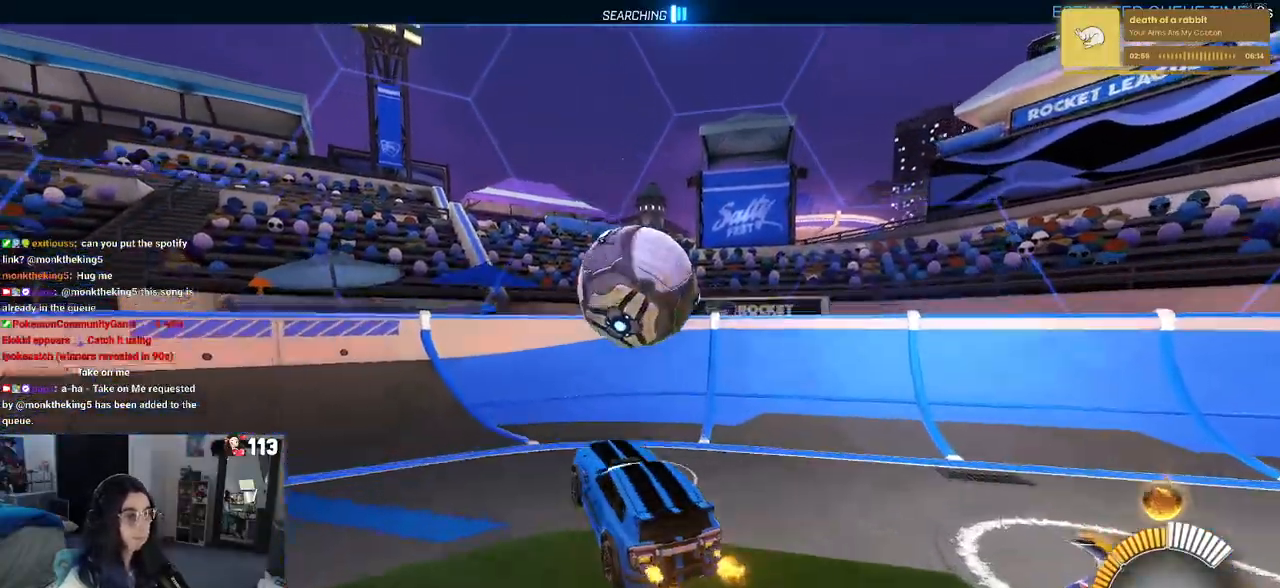
{"buttons": ["R1"], "left_stick": "left", "right_stick": "center", "events": [[67, "left_stick", "down-right"], [133, "CROSS", "up"], [217, "R1", "down"], [267, "L1", "down"], [317, "left_stick", "left"], [433, "L1", "up"]]}
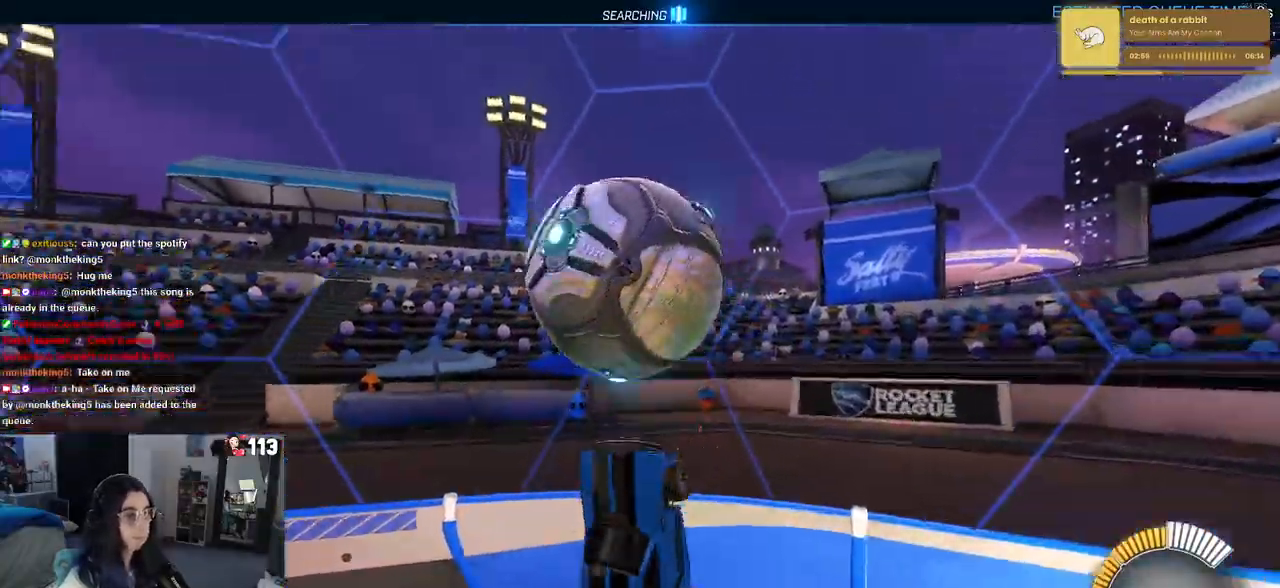
{"buttons": ["SQUARE", "R1"], "left_stick": "up-right", "right_stick": "center", "events": [[133, "SQUARE", "down"], [267, "left_stick", "right"], [383, "left_stick", "up-right"]]}
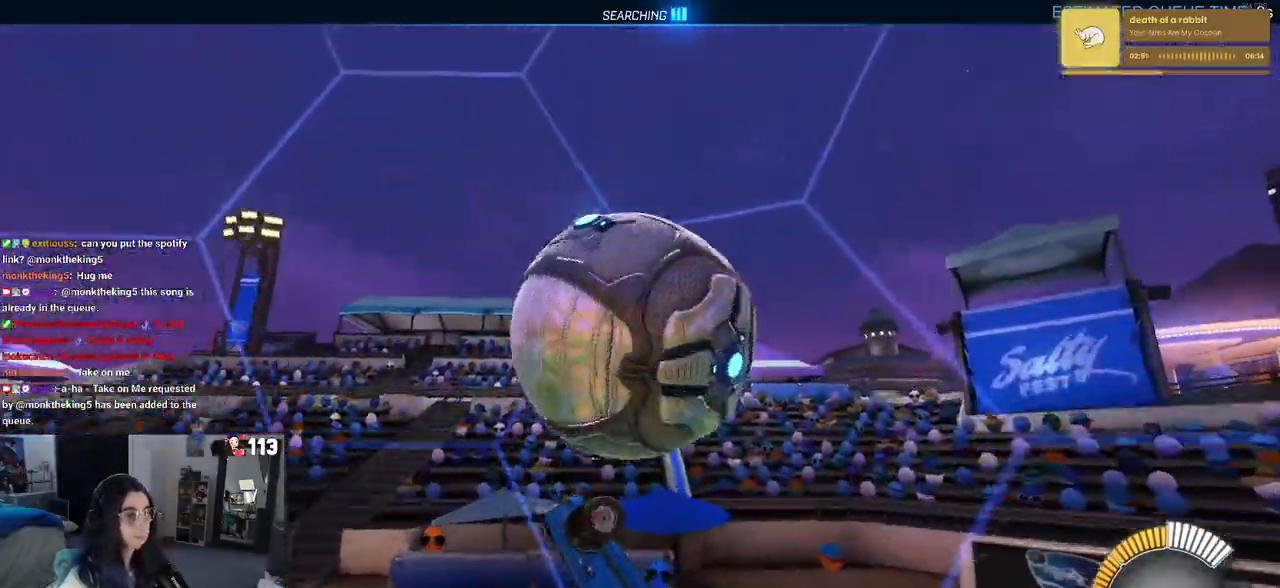
{"buttons": [], "left_stick": "center", "right_stick": "center", "events": [[100, "SQUARE", "up"], [183, "R1", "up"], [350, "left_stick", "center"]]}
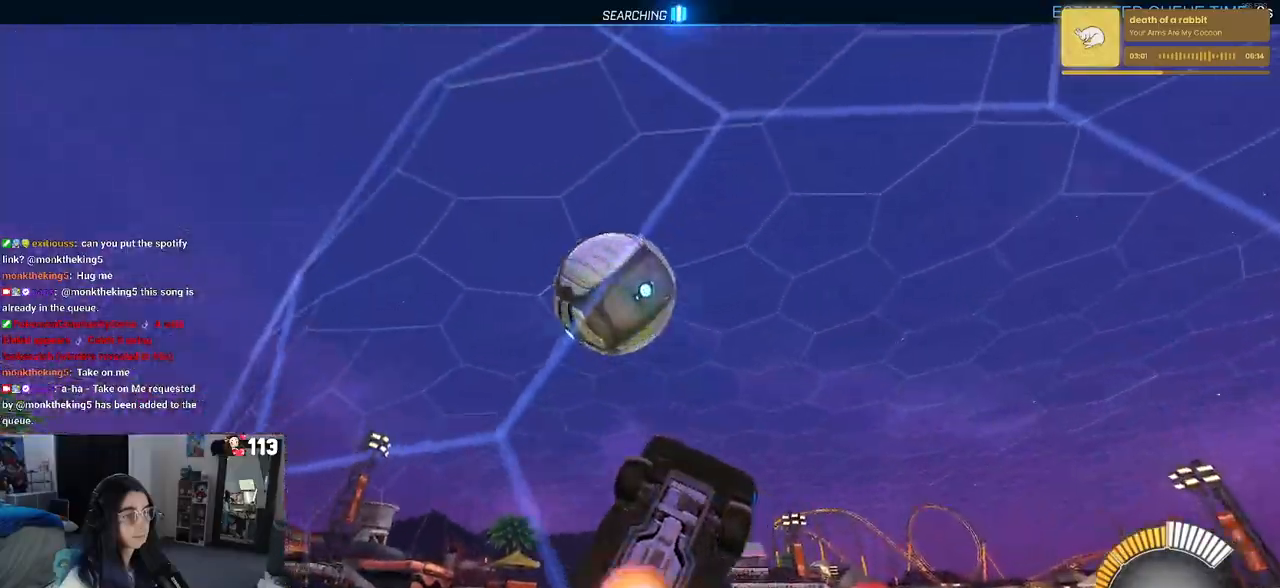
{"buttons": ["L1"], "left_stick": "up-left", "right_stick": "center", "events": [[17, "left_stick", "right"], [33, "CROSS", "down"], [83, "L1", "down"], [183, "CROSS", "up"], [200, "left_stick", "up-right"], [300, "left_stick", "up"], [400, "left_stick", "up-left"]]}
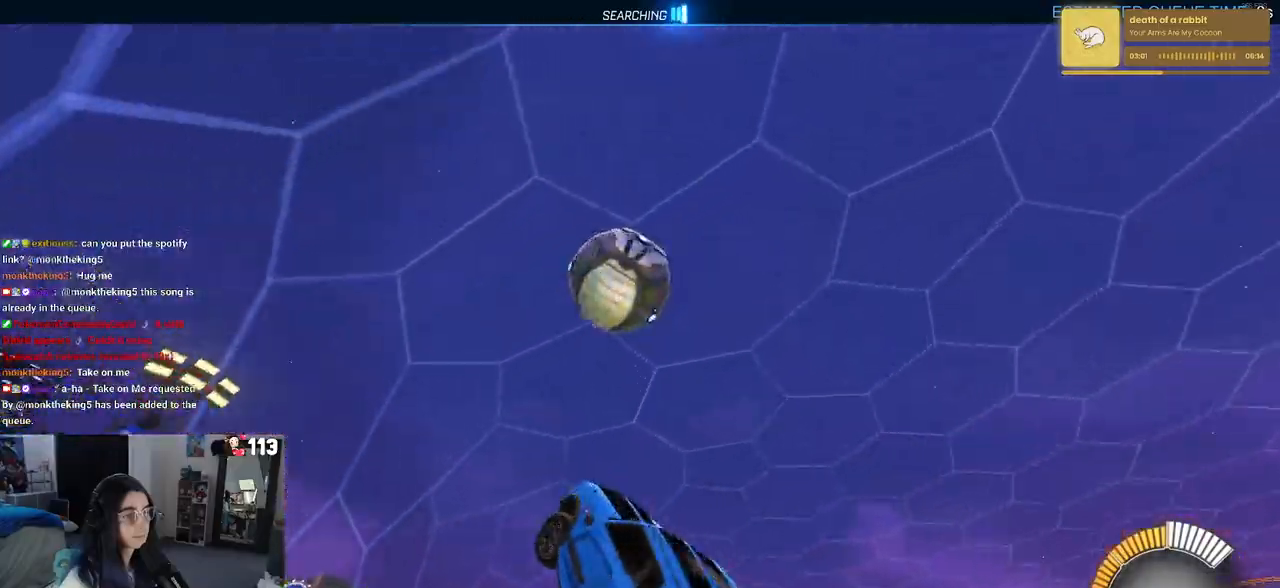
{"buttons": [], "left_stick": "down-right", "right_stick": "center", "events": [[17, "R1", "down"], [33, "left_stick", "left"], [150, "L1", "up"], [150, "left_stick", "down-left"], [217, "R1", "up"], [250, "left_stick", "down"], [400, "left_stick", "down-right"]]}
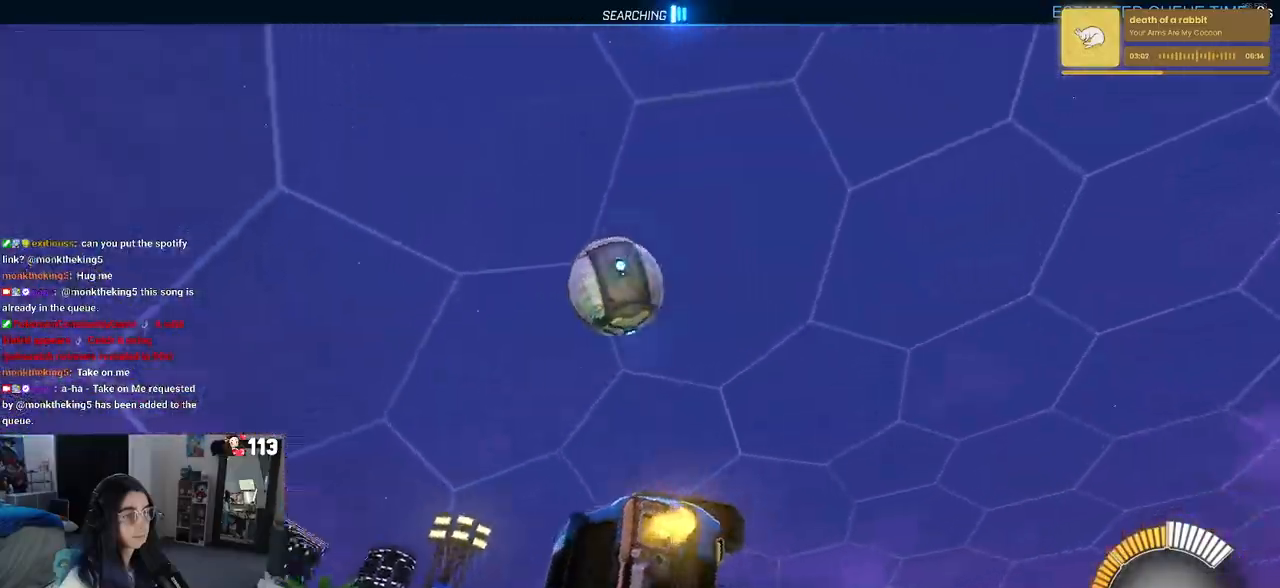
{"buttons": [], "left_stick": "center", "right_stick": "center", "events": [[133, "left_stick", "up"], [167, "CROSS", "down"], [250, "CROSS", "up"], [283, "left_stick", "down-right"], [417, "left_stick", "center"]]}
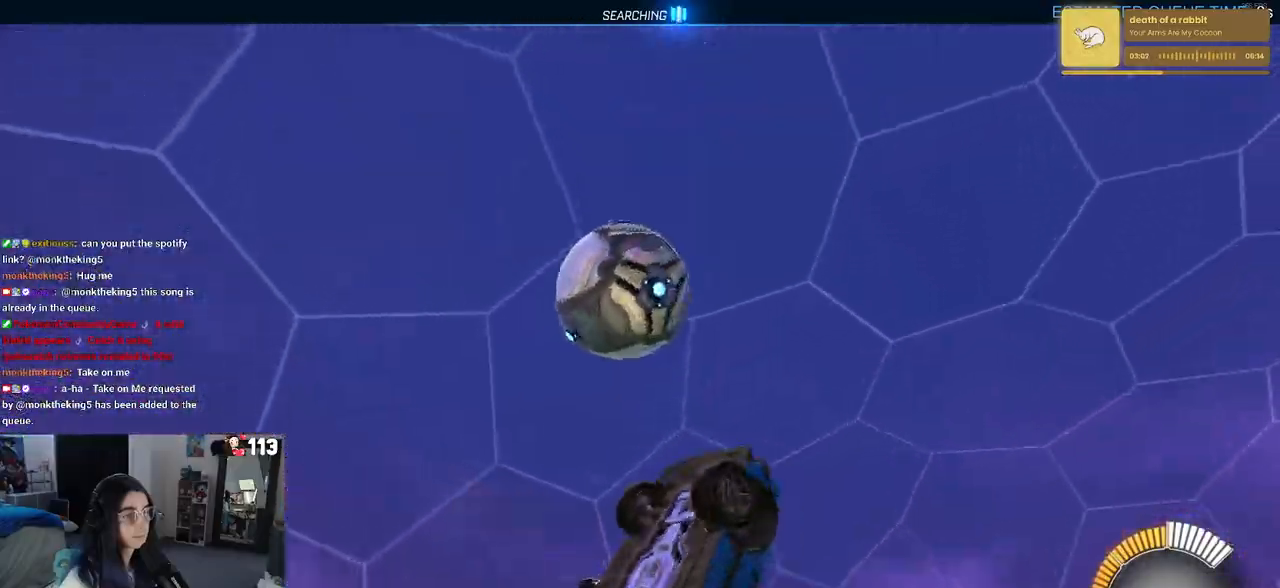
{"buttons": ["L1", "R1"], "left_stick": "down-right", "right_stick": "center", "events": [[117, "R1", "down"], [217, "left_stick", "down-right"], [283, "L1", "down"]]}
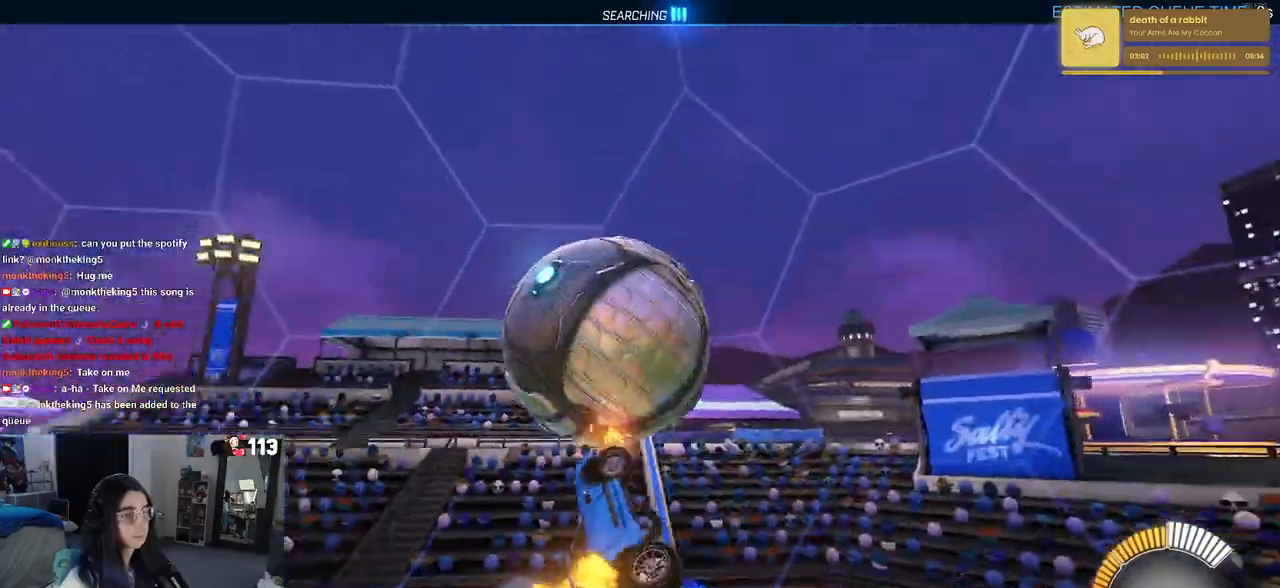
{"buttons": ["L1"], "left_stick": "down-left", "right_stick": "center", "events": [[283, "left_stick", "center"], [333, "R1", "up"], [333, "left_stick", "left"], [400, "left_stick", "down-left"]]}